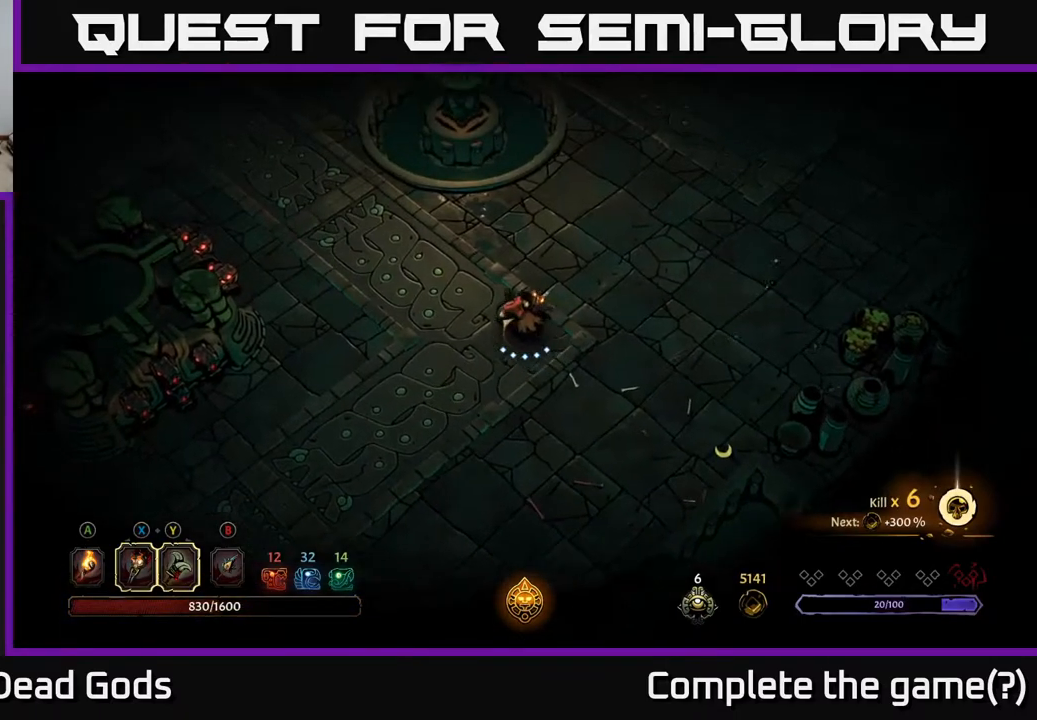
Gameplay with a controller (Xbox layout); each line is a JSON object with the inputs held at the frame after it. "events" lists button and stick changes between this image and that frame as [ms after this image, input, new state], when the widget could be followed in between.
{"buttons": [], "left_stick": "up-left", "right_stick": "center", "events": []}
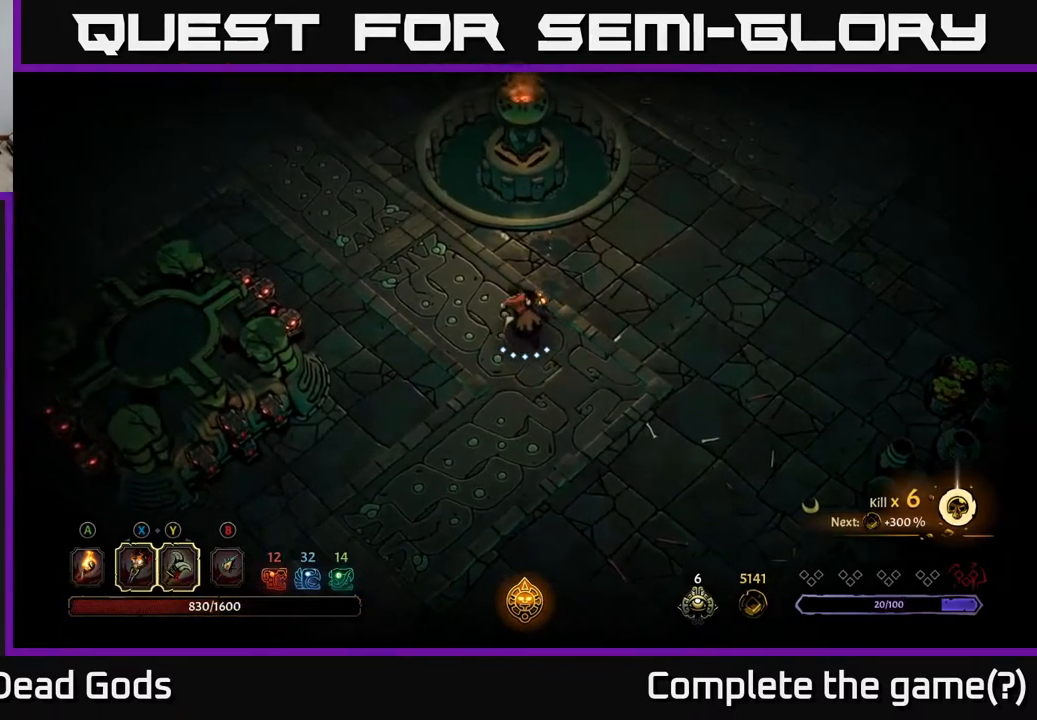
{"buttons": [], "left_stick": "up-left", "right_stick": "center", "events": []}
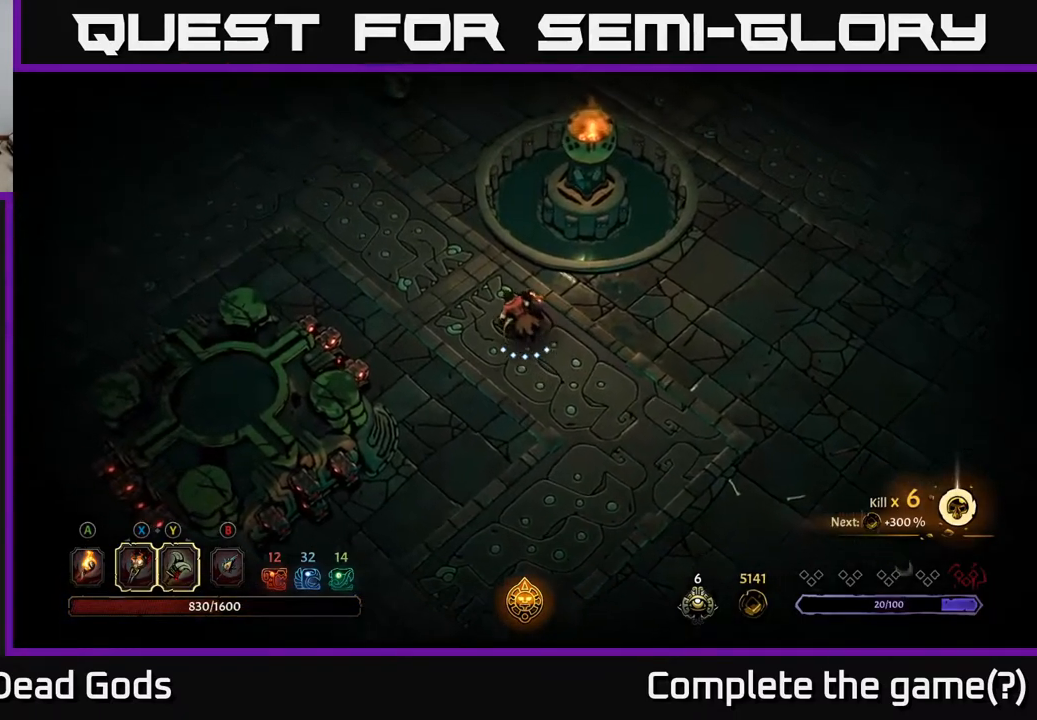
{"buttons": ["R2"], "left_stick": "up-left", "right_stick": "center", "events": [[317, "R2", "down"]]}
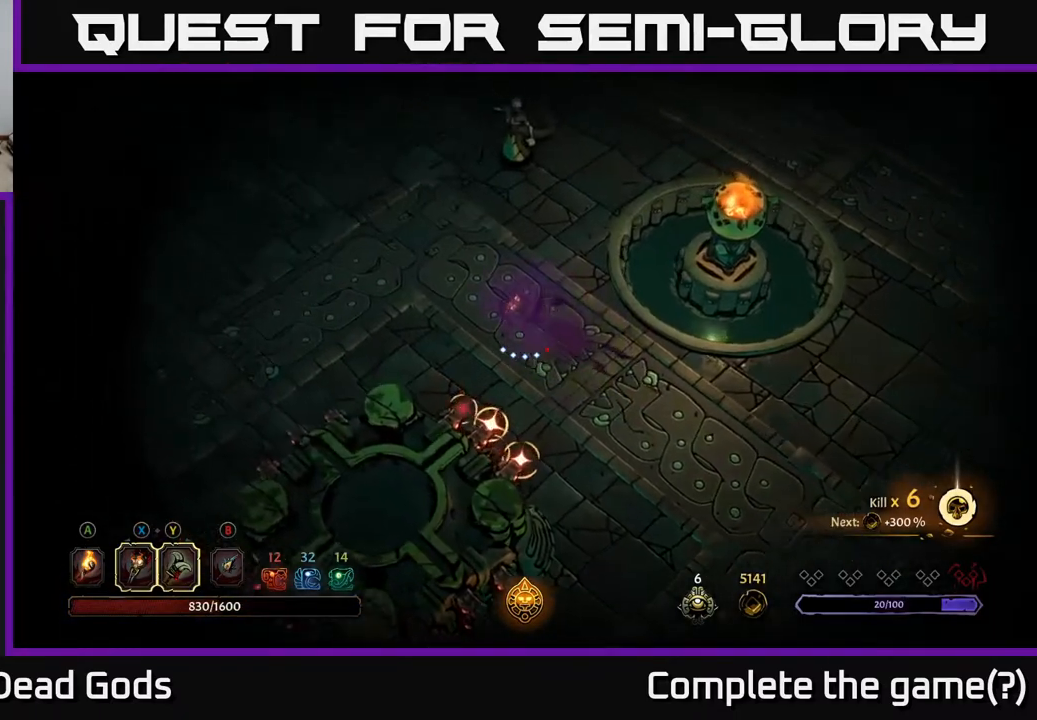
{"buttons": [], "left_stick": "up", "right_stick": "center", "events": [[133, "R2", "up"], [183, "left_stick", "center"], [417, "left_stick", "up"]]}
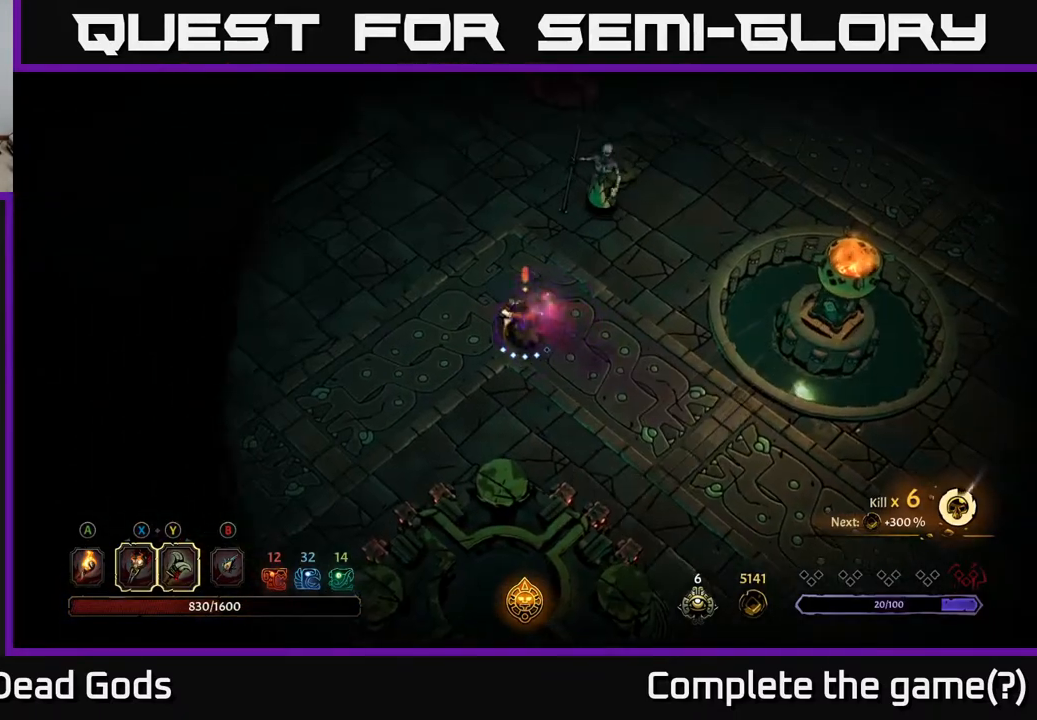
{"buttons": ["Y"], "left_stick": "up-right", "right_stick": "center", "events": [[50, "Y", "down"], [100, "left_stick", "up-right"]]}
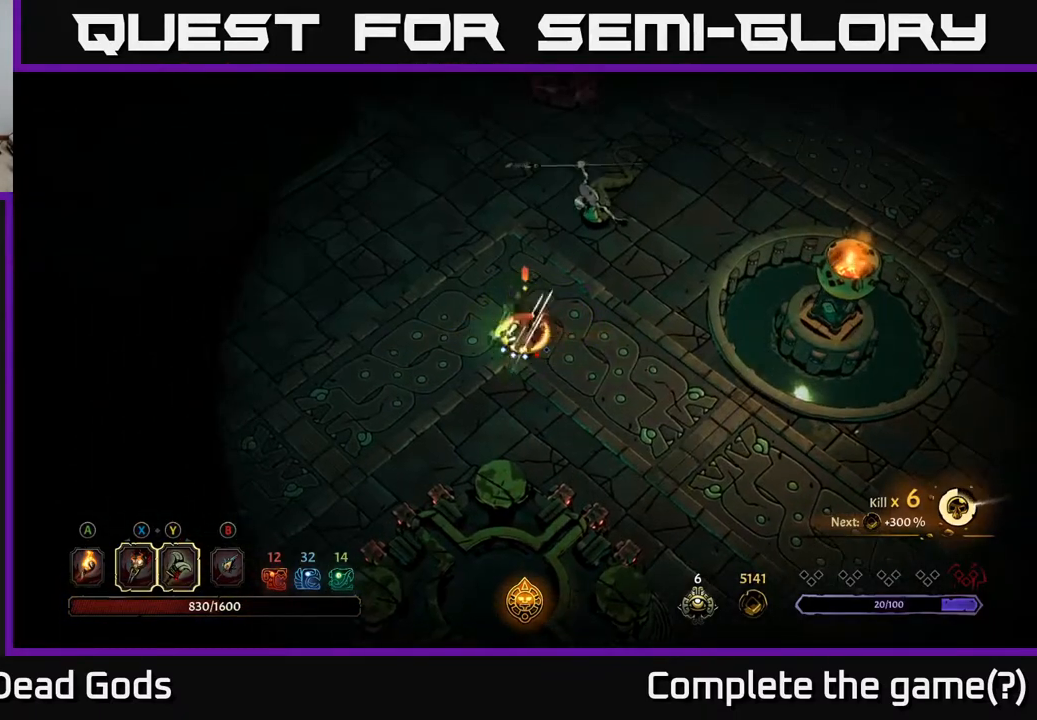
{"buttons": [], "left_stick": "up-right", "right_stick": "center", "events": [[17, "Y", "up"]]}
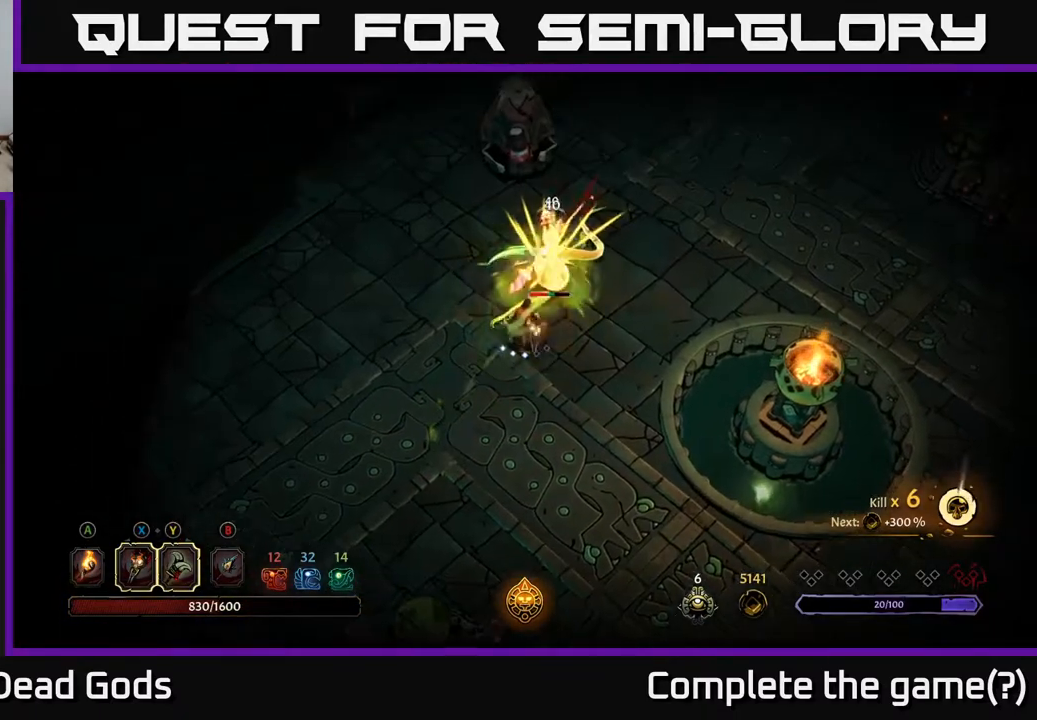
{"buttons": ["X"], "left_stick": "up", "right_stick": "center", "events": [[150, "left_stick", "up"], [467, "X", "down"]]}
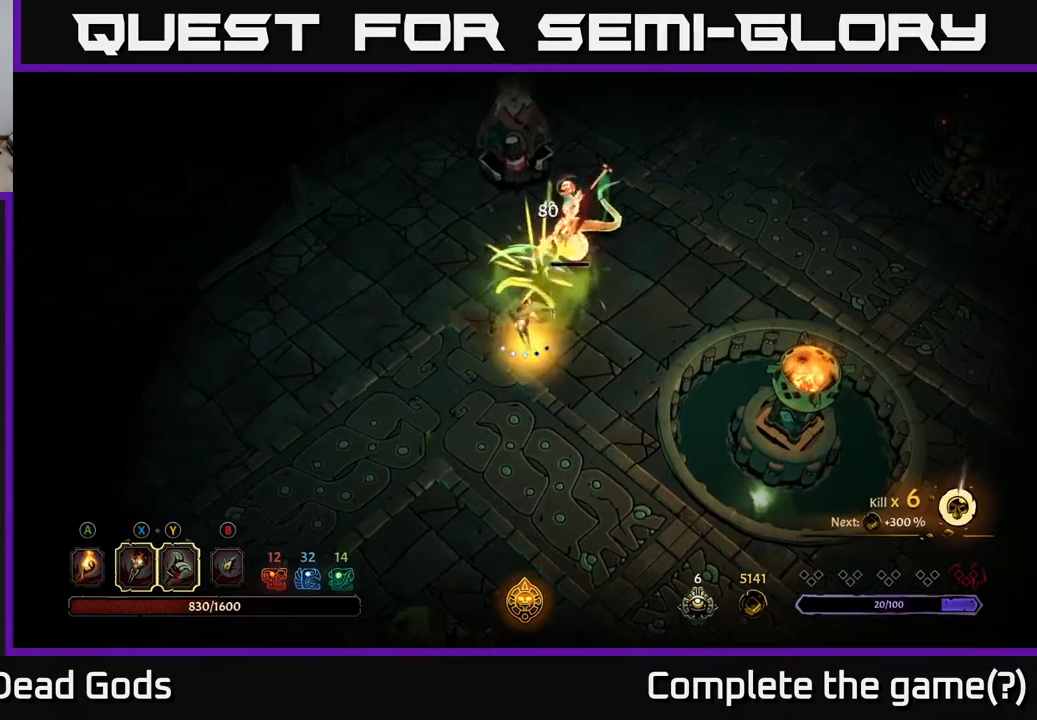
{"buttons": ["X"], "left_stick": "up", "right_stick": "center", "events": [[133, "X", "up"], [383, "X", "down"]]}
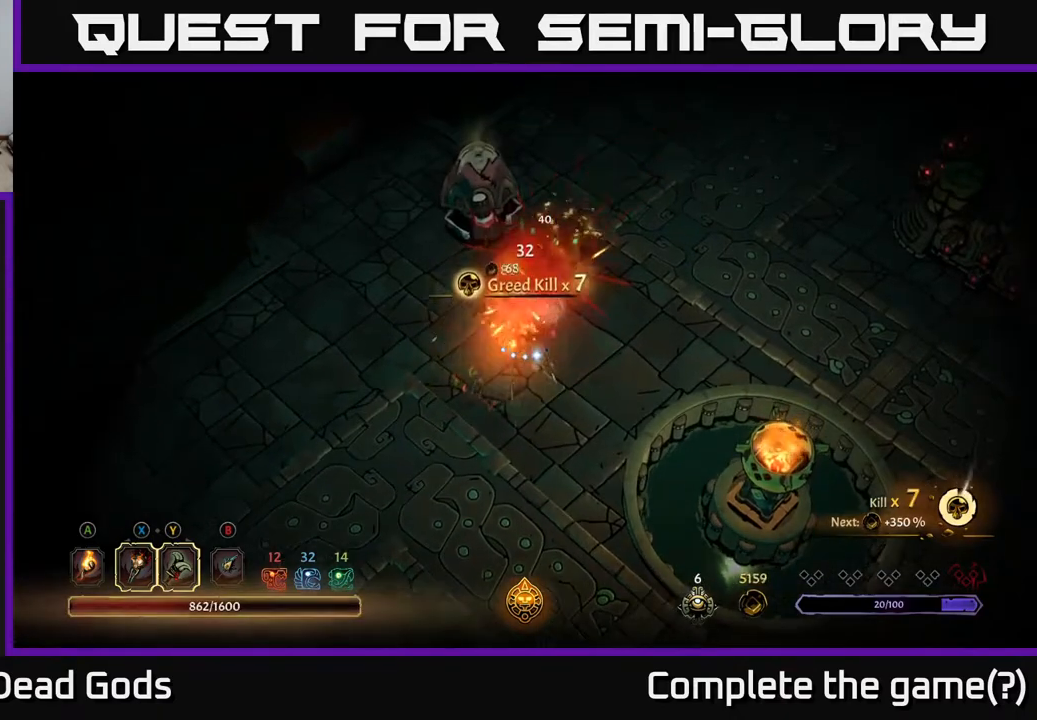
{"buttons": ["X"], "left_stick": "up", "right_stick": "center", "events": [[33, "X", "up"], [150, "X", "down"], [283, "X", "up"], [433, "X", "down"]]}
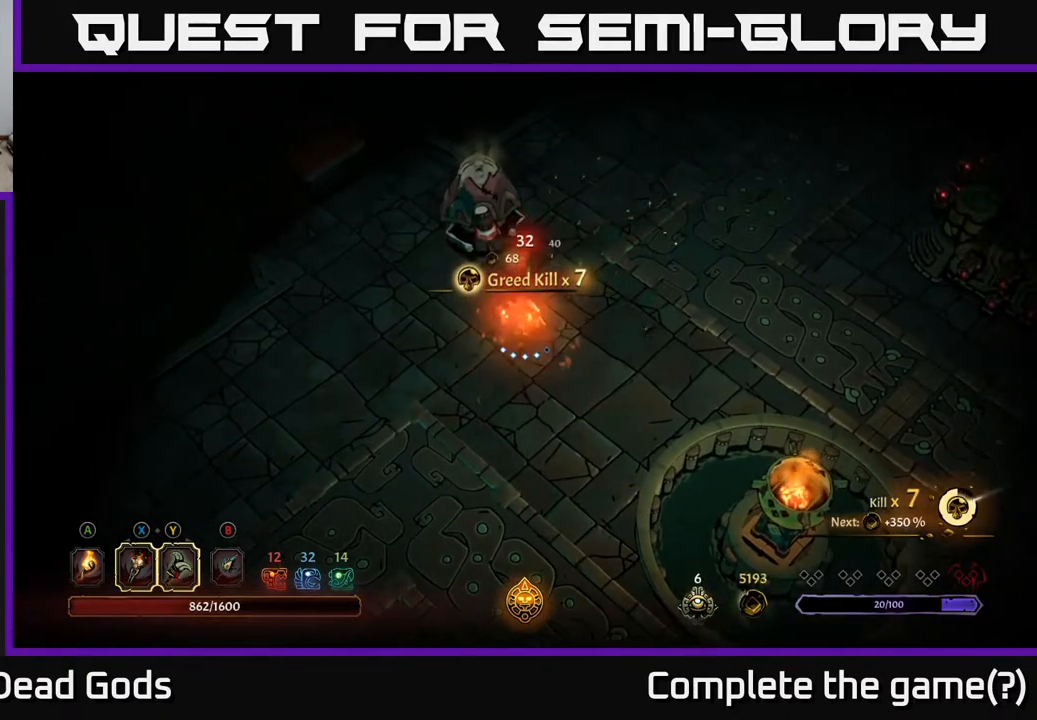
{"buttons": ["X"], "left_stick": "up", "right_stick": "center", "events": [[100, "X", "up"], [233, "X", "down"], [367, "X", "up"], [467, "X", "down"]]}
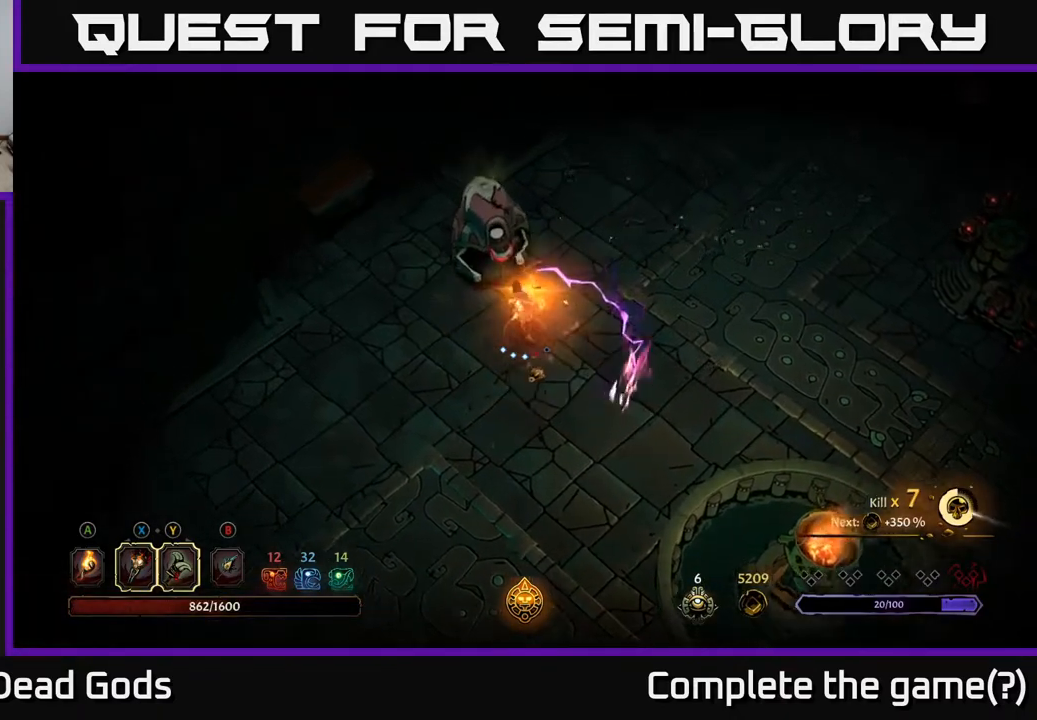
{"buttons": [], "left_stick": "up-right", "right_stick": "center", "events": [[67, "X", "up"], [267, "left_stick", "center"], [483, "left_stick", "up-right"]]}
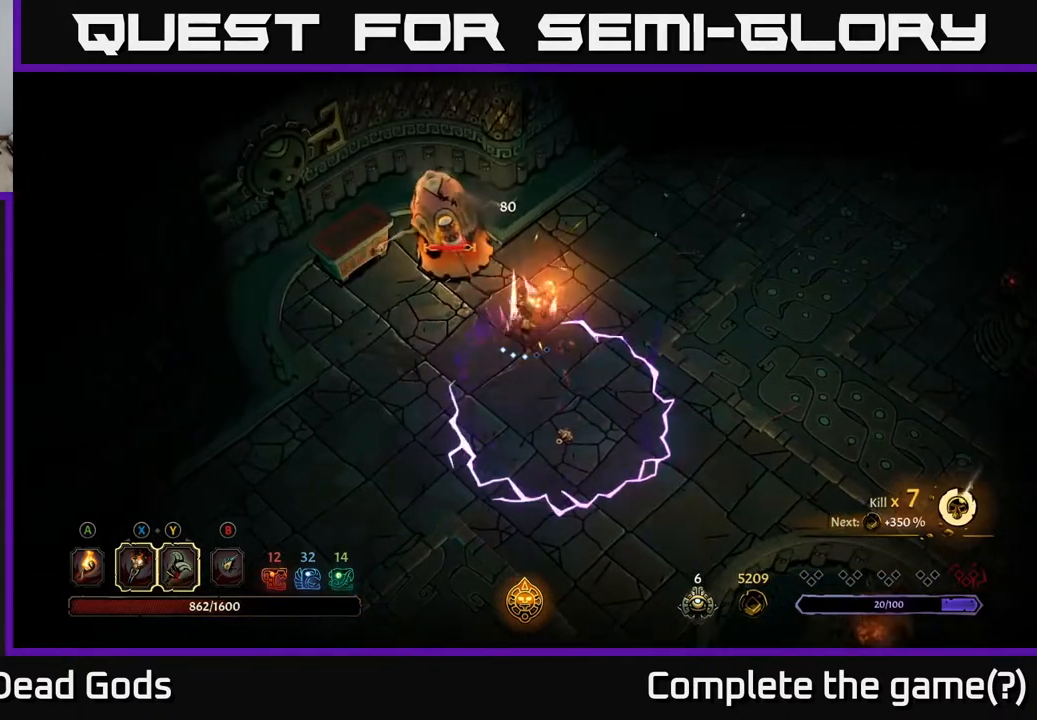
{"buttons": [], "left_stick": "up-right", "right_stick": "center", "events": []}
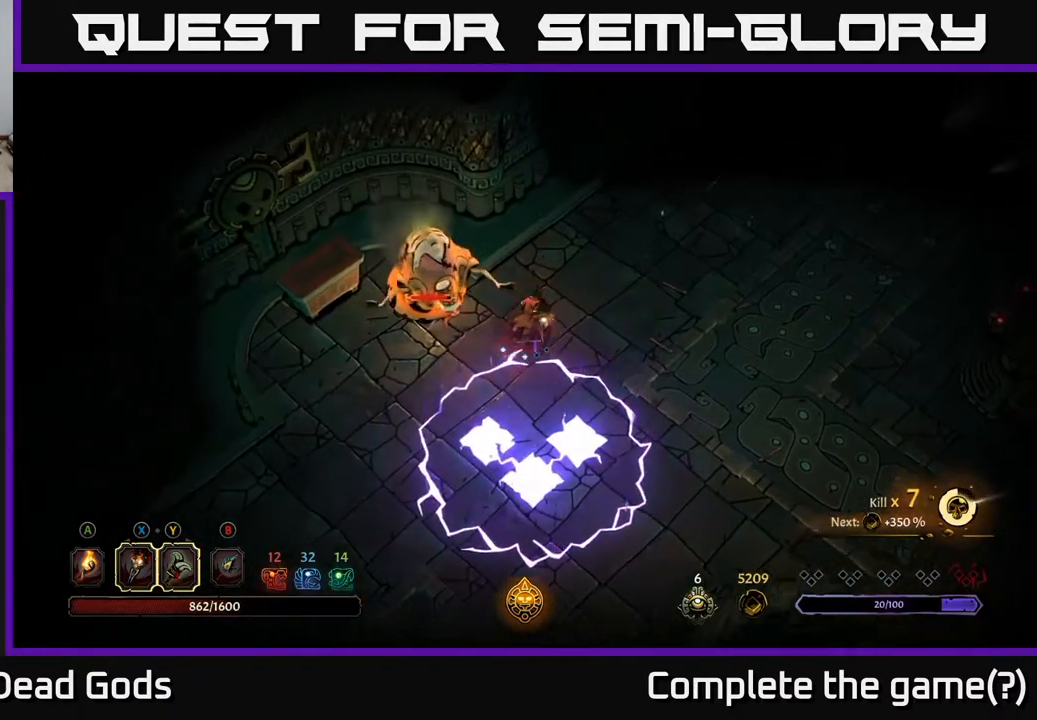
{"buttons": [], "left_stick": "right", "right_stick": "center", "events": [[400, "left_stick", "right"]]}
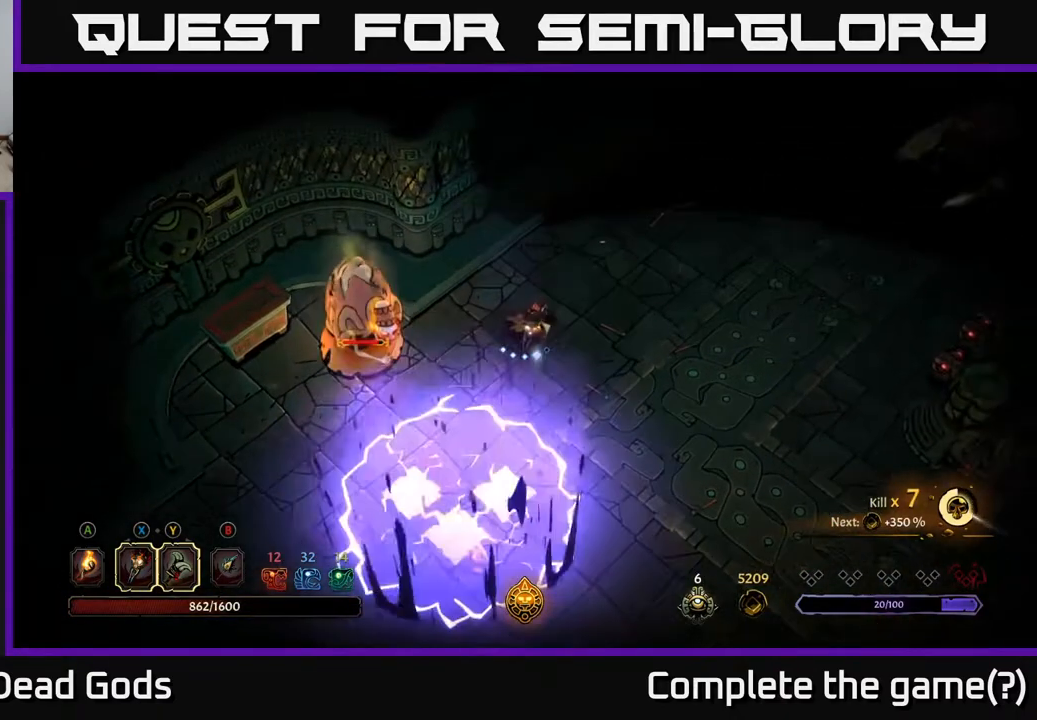
{"buttons": [], "left_stick": "left", "right_stick": "center", "events": [[50, "left_stick", "left"], [117, "Y", "down"], [500, "Y", "up"]]}
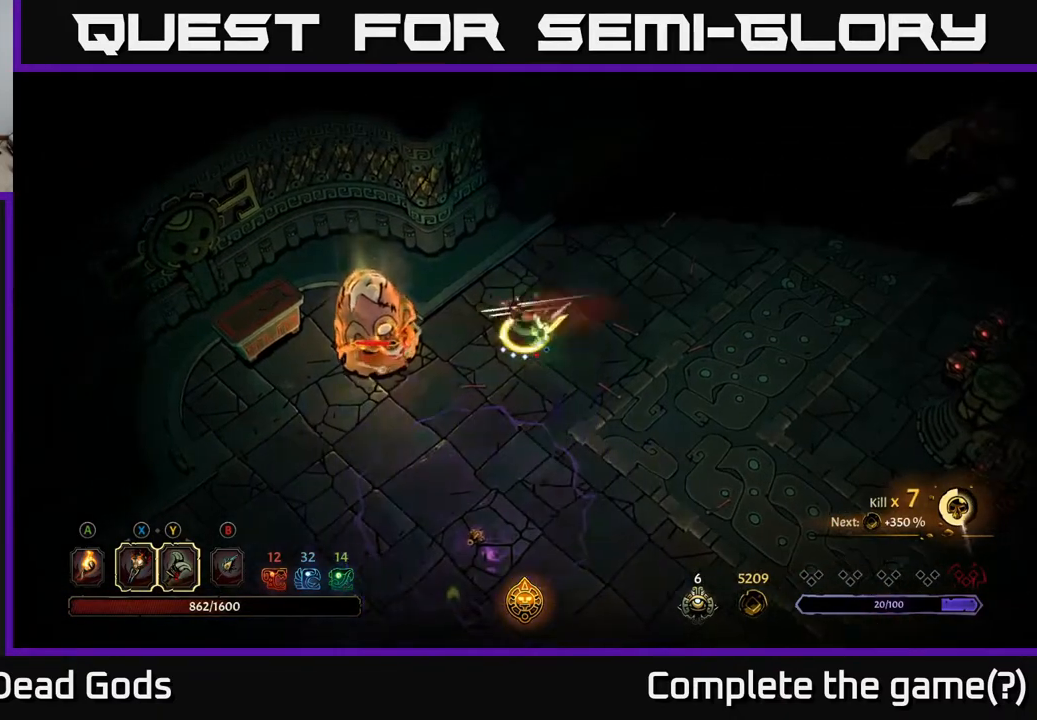
{"buttons": [], "left_stick": "center", "right_stick": "center", "events": [[317, "left_stick", "center"]]}
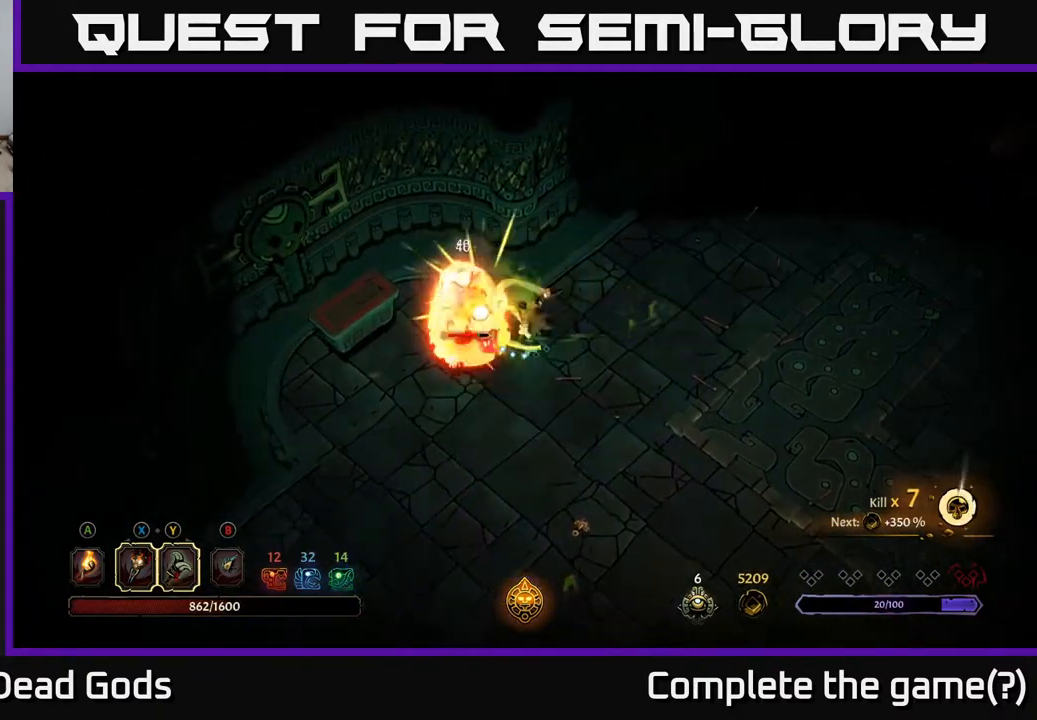
{"buttons": ["X"], "left_stick": "left", "right_stick": "center", "events": [[433, "left_stick", "left"], [450, "X", "down"]]}
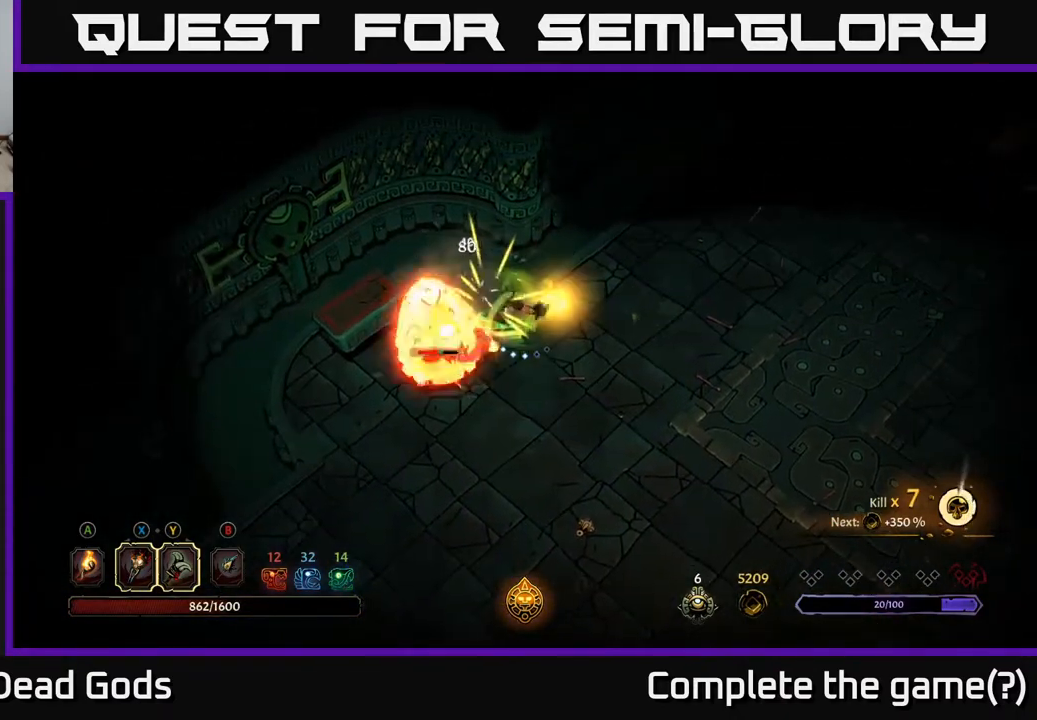
{"buttons": ["X"], "left_stick": "center", "right_stick": "center", "events": [[83, "X", "up"], [217, "X", "down"], [317, "left_stick", "center"], [333, "X", "up"], [433, "X", "down"]]}
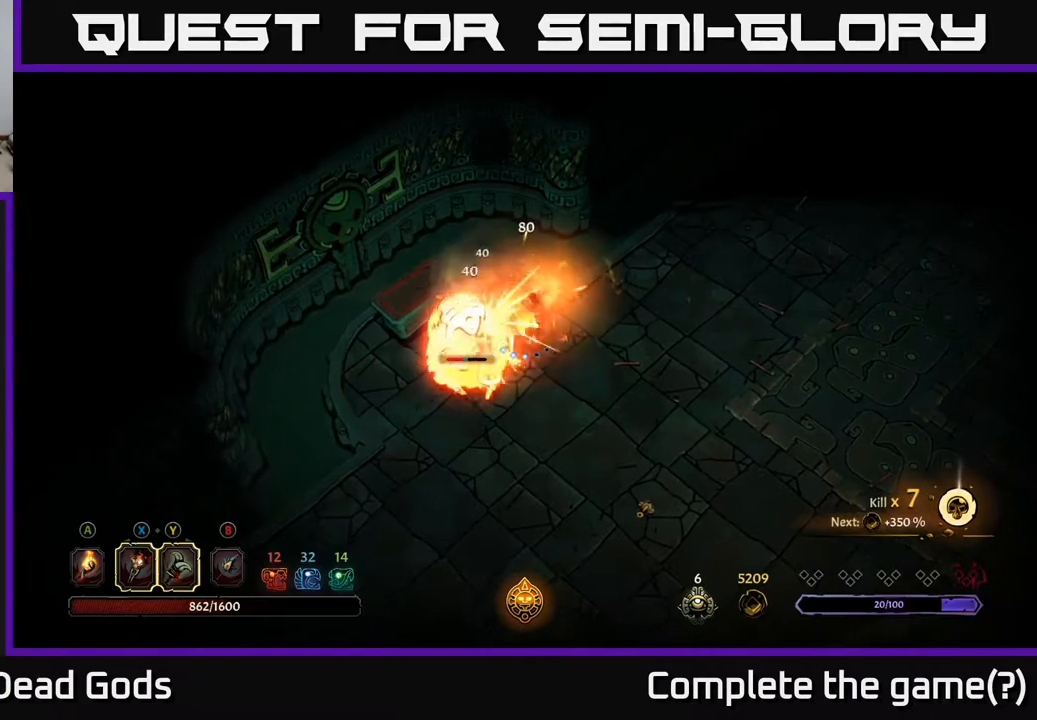
{"buttons": ["X"], "left_stick": "center", "right_stick": "center", "events": [[67, "X", "up"], [150, "X", "down"], [283, "X", "up"], [400, "X", "down"]]}
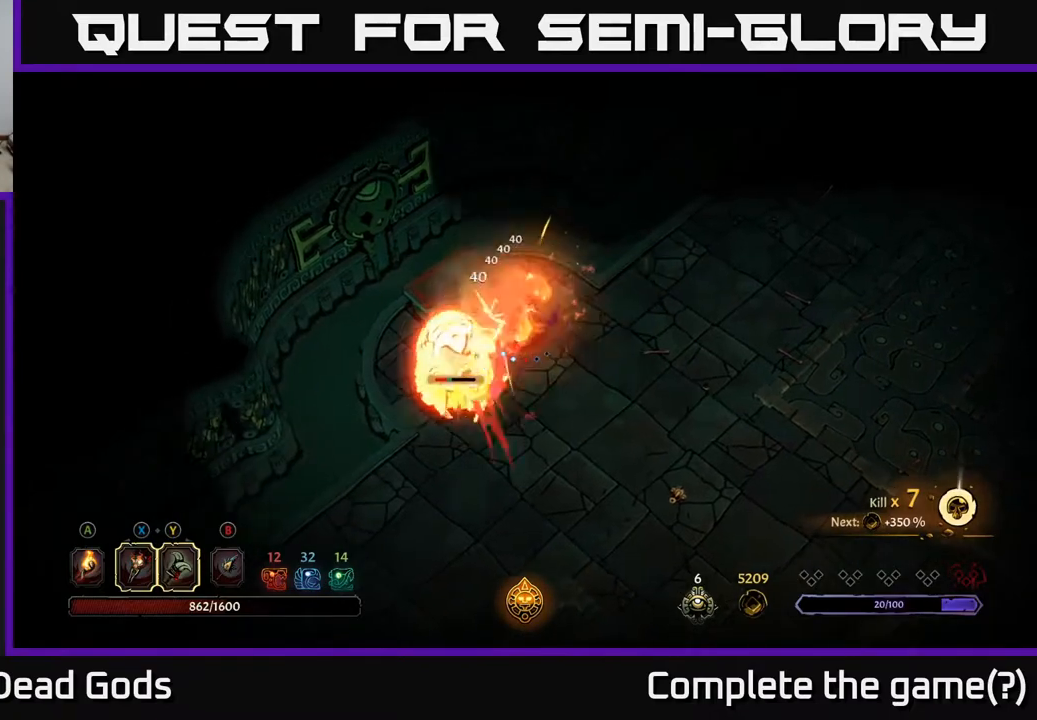
{"buttons": [], "left_stick": "center", "right_stick": "center", "events": [[33, "X", "up"]]}
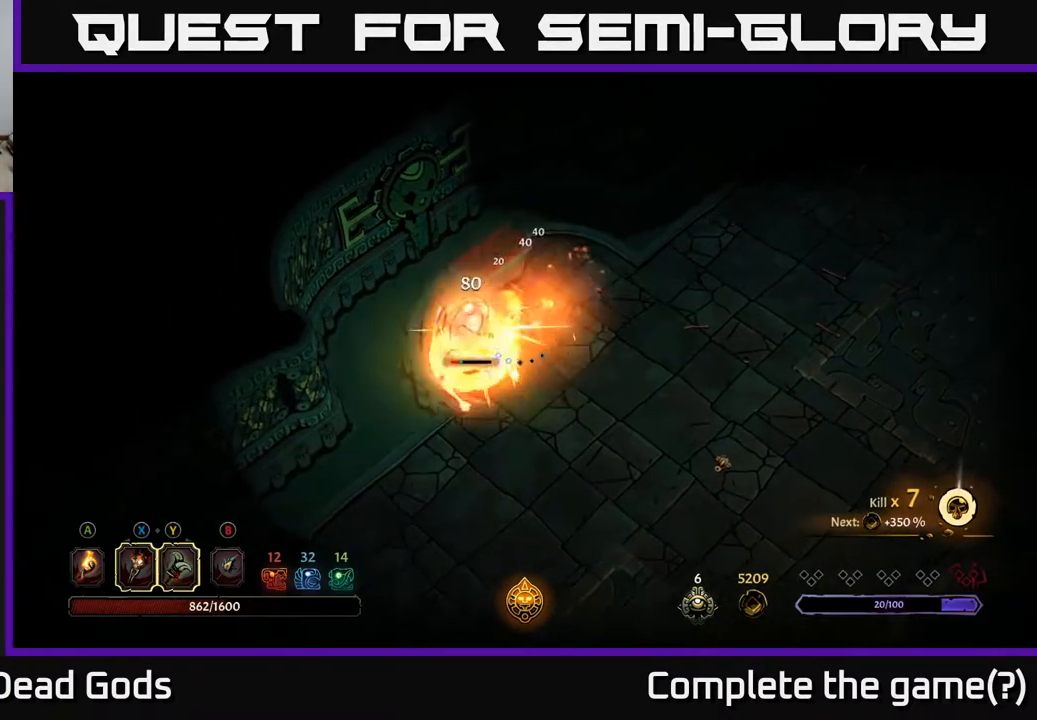
{"buttons": [], "left_stick": "center", "right_stick": "center", "events": []}
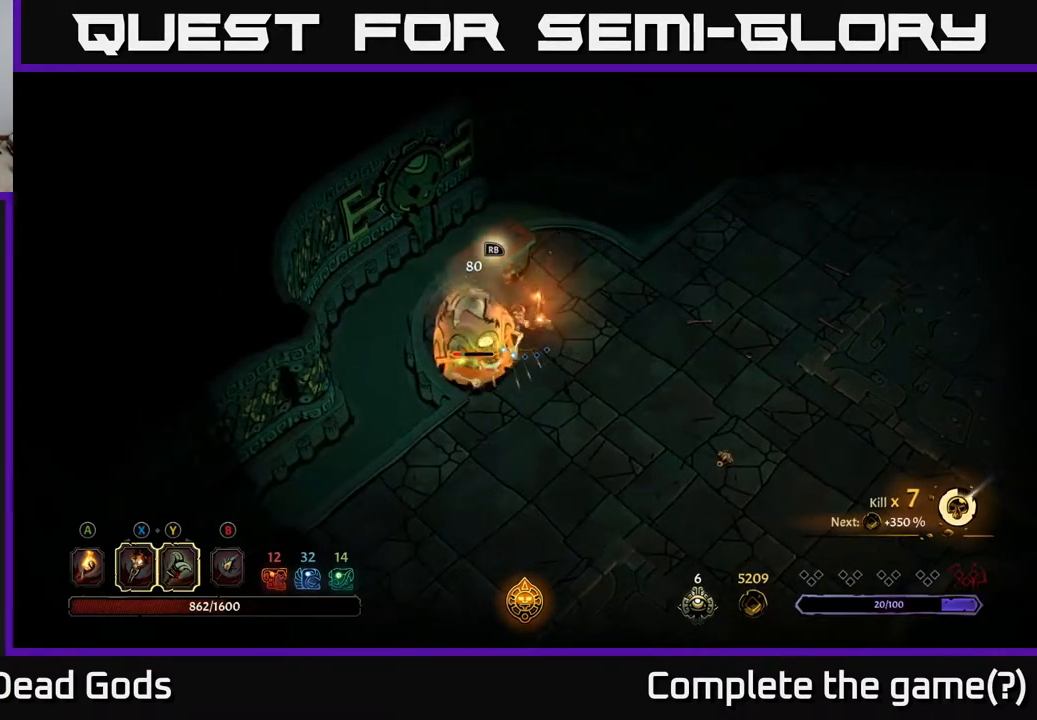
{"buttons": [], "left_stick": "center", "right_stick": "center", "events": [[67, "Y", "down"], [133, "Y", "up"]]}
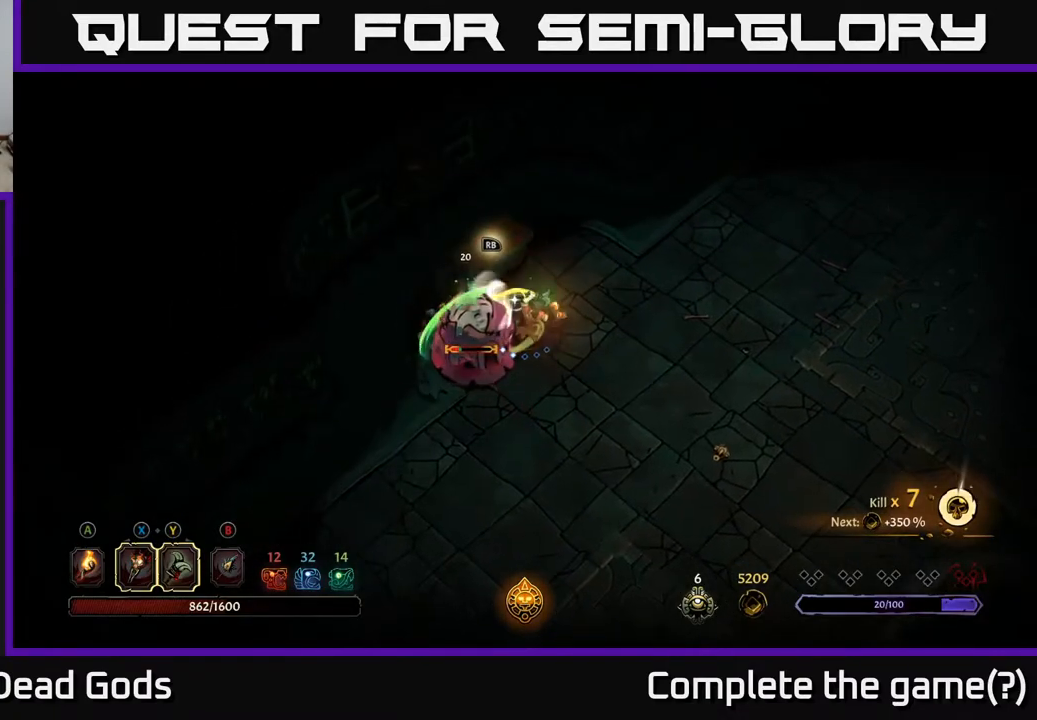
{"buttons": ["Y"], "left_stick": "center", "right_stick": "center", "events": [[100, "Y", "down"]]}
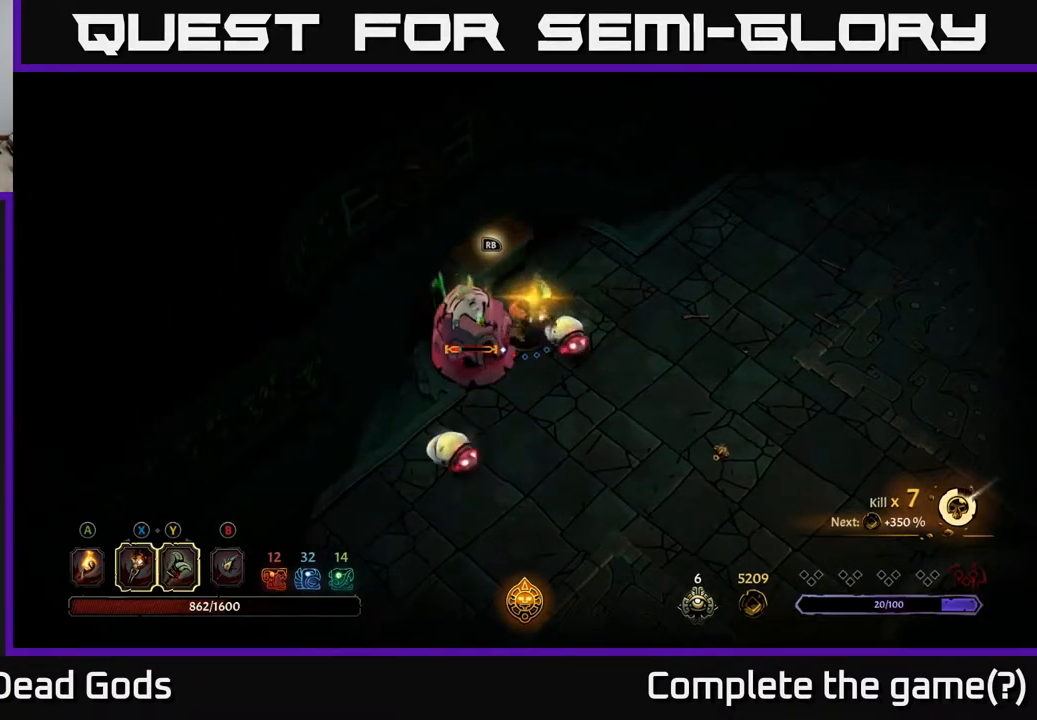
{"buttons": ["X"], "left_stick": "center", "right_stick": "center", "events": [[50, "Y", "up"], [500, "X", "down"]]}
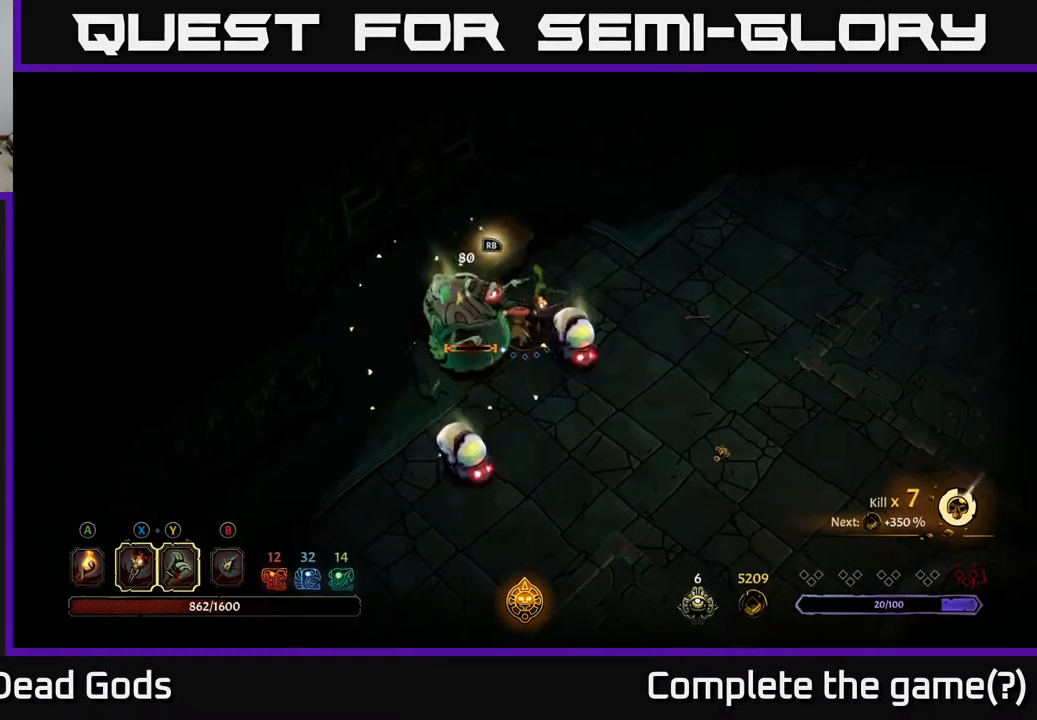
{"buttons": [], "left_stick": "center", "right_stick": "center", "events": [[83, "X", "up"], [350, "X", "down"], [483, "X", "up"]]}
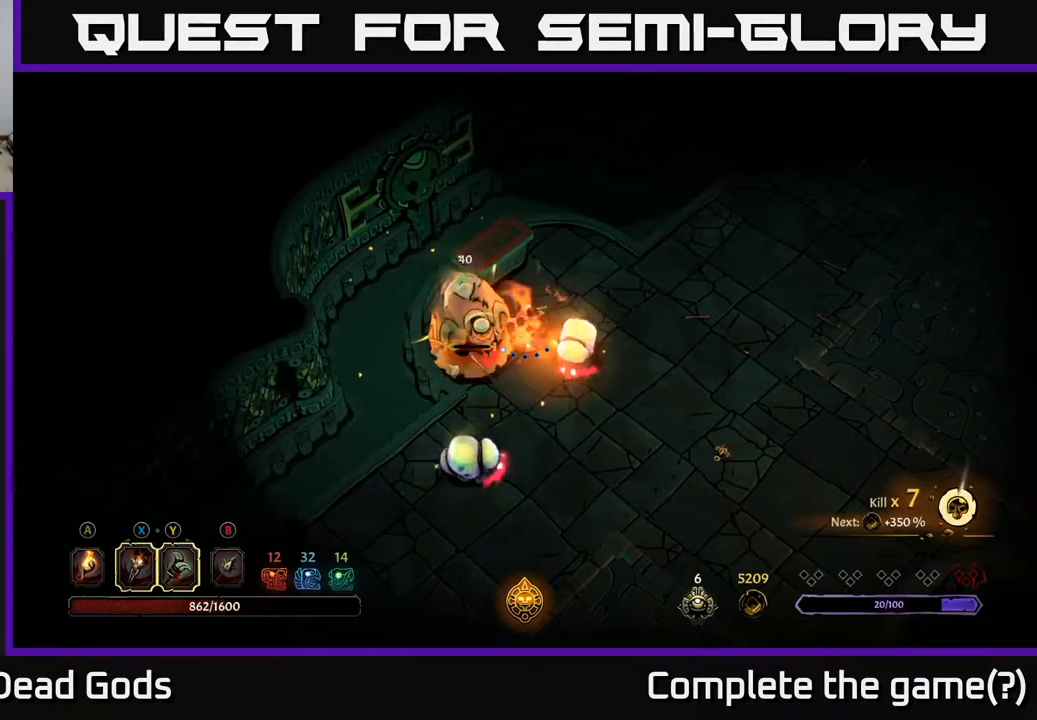
{"buttons": ["X"], "left_stick": "down-right", "right_stick": "center", "events": [[117, "left_stick", "down-right"], [233, "X", "down"], [367, "X", "up"], [450, "X", "down"]]}
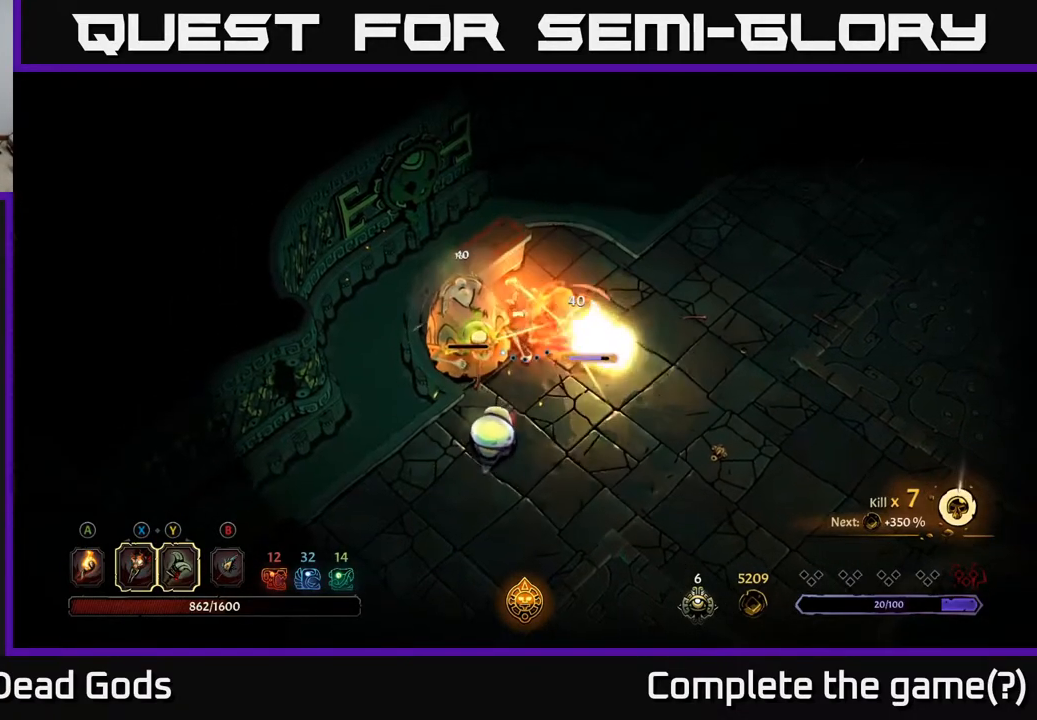
{"buttons": [], "left_stick": "right", "right_stick": "center", "events": [[33, "X", "up"], [217, "R2", "down"], [267, "left_stick", "right"], [333, "R2", "up"]]}
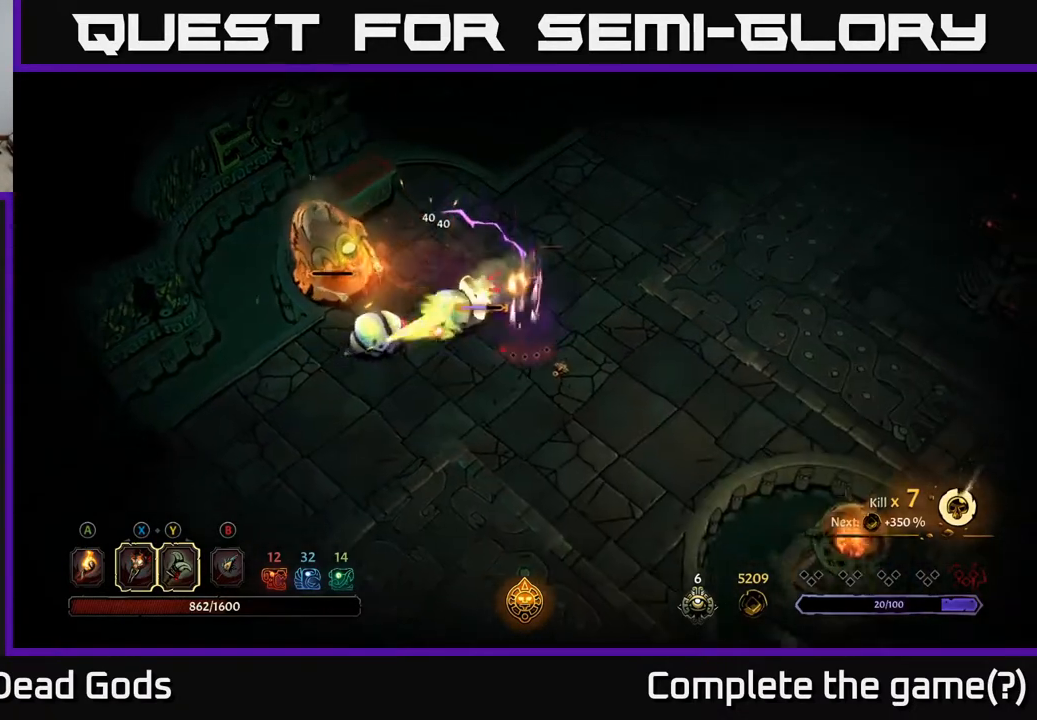
{"buttons": [], "left_stick": "right", "right_stick": "center", "events": []}